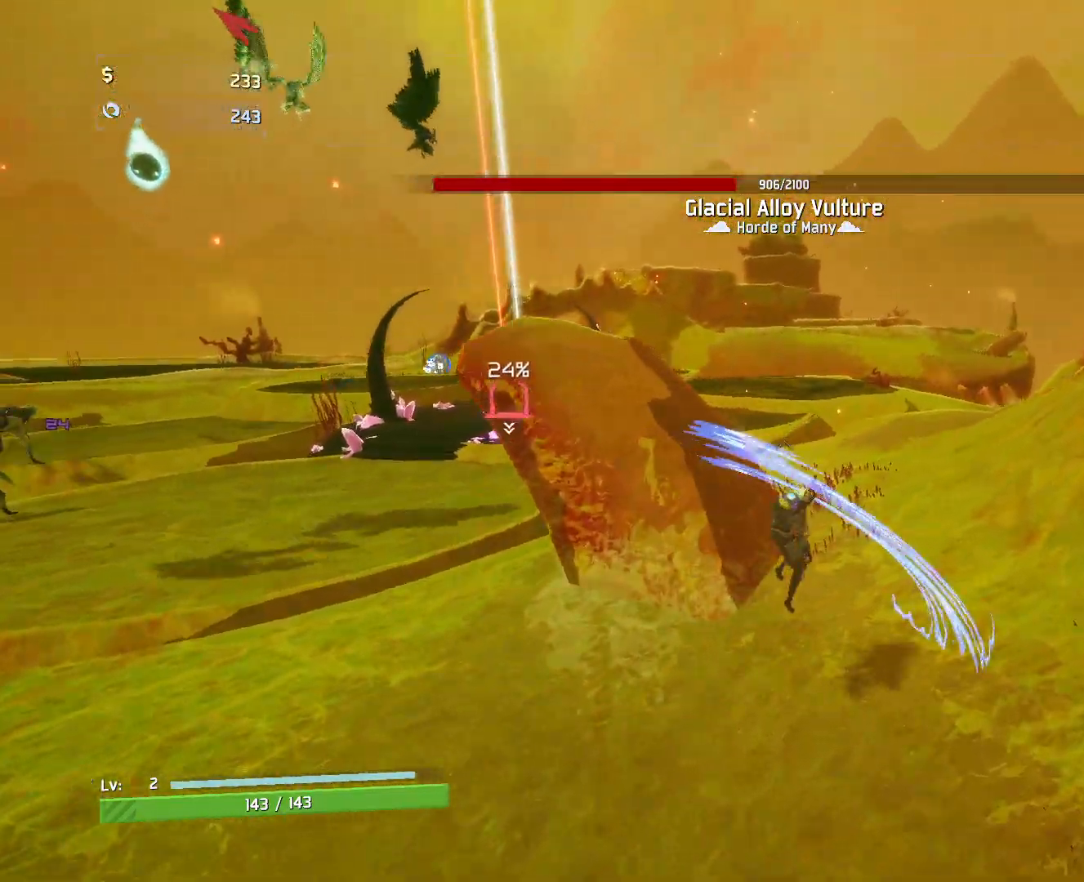
Gameplay with keyboard and mouse; each line is a JSON object with the keys and mouse buttons held at the frame after it. "events" lists presses ("down") and releases ("up") of "a", "ctrl", "d", "e", "f", "q", "r", "s", "shift", "space", "w", "mouse_left", "mouse_wheel", "mouse_right", "mouse_mb4" and "mouse_mb5" between this image and that frame as [ms after this image, input, new state], when the widget could be followed in between. "mouse_left", "mouse_wheel", "mouse_right", "mouse_mb4", "mouse_mb5" = the "left", "wheel", "right", "mb4", "mb5" buttons of the "mouse" list. No other keys are recorded. "wheel" means that the mouse wheel is clicked or scrolled. Mouse movement is not recorded.
{"keys": ["d", "w"], "mouse": ["left"], "events": [[283, "space", "down"], [417, "mouse_left", "down"], [467, "space", "up"]]}
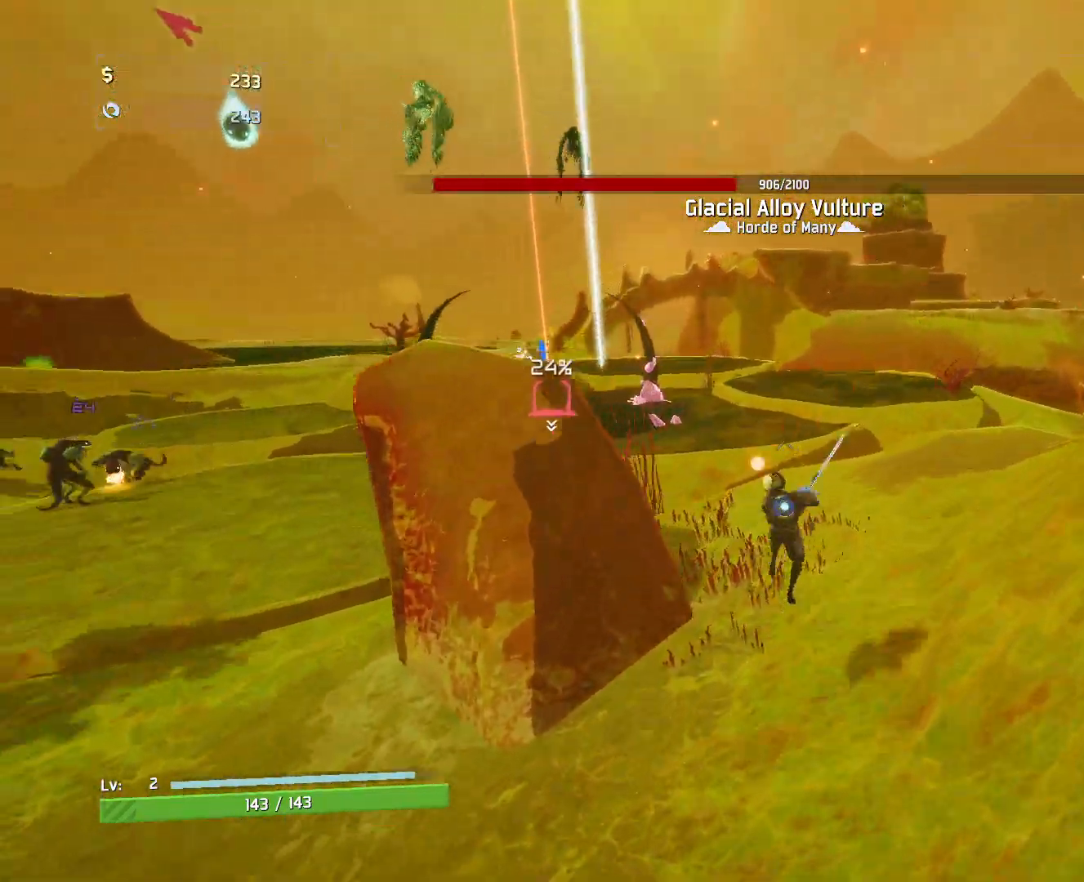
{"keys": ["d", "w"], "mouse": [], "events": [[67, "mouse_left", "up"], [183, "space", "down"], [433, "space", "up"]]}
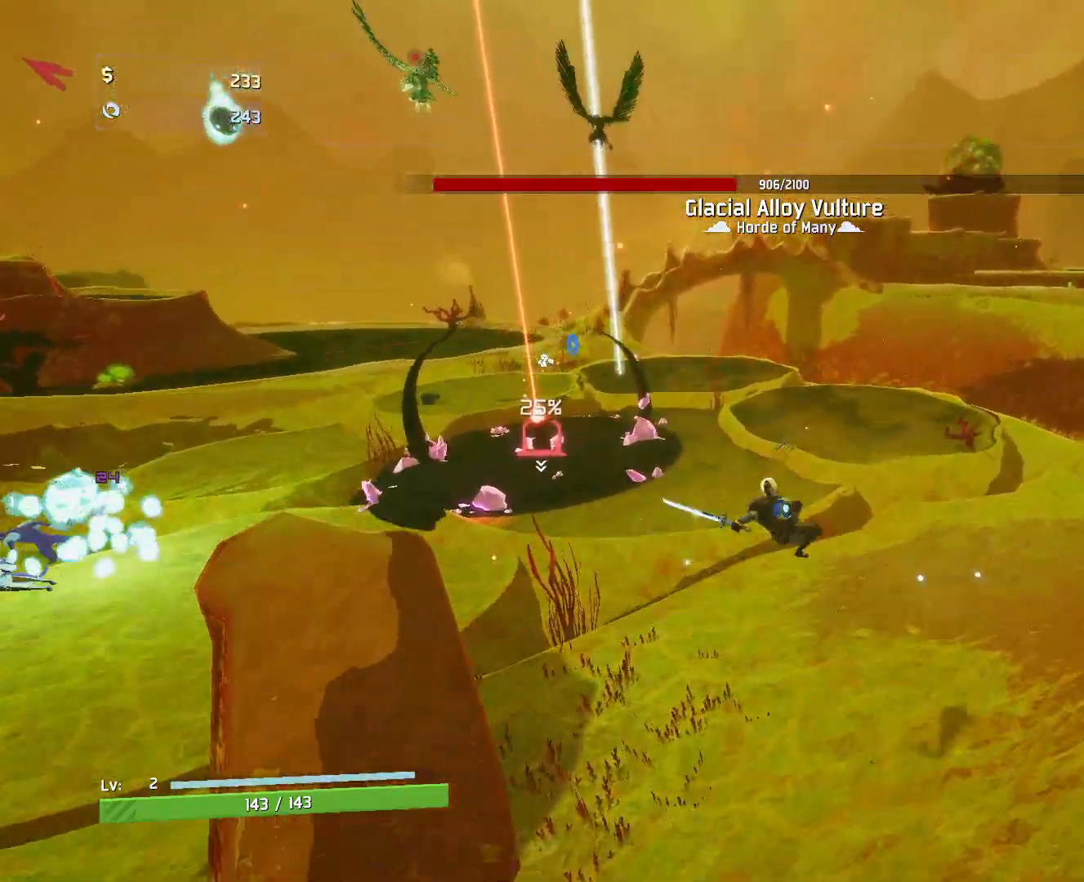
{"keys": ["d", "w"], "mouse": [], "events": [[183, "mouse_left", "down"], [467, "mouse_left", "up"]]}
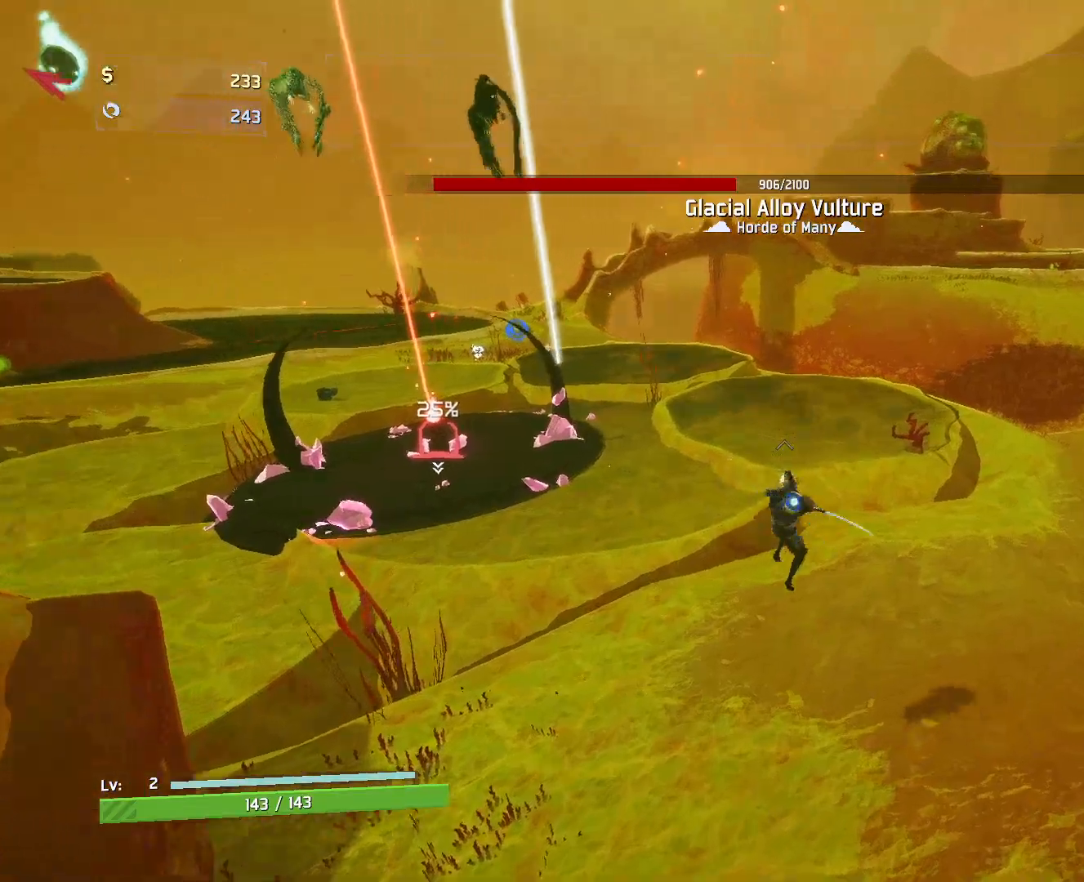
{"keys": ["w"], "mouse": ["right"], "events": [[150, "d", "up"], [367, "mouse_right", "down"]]}
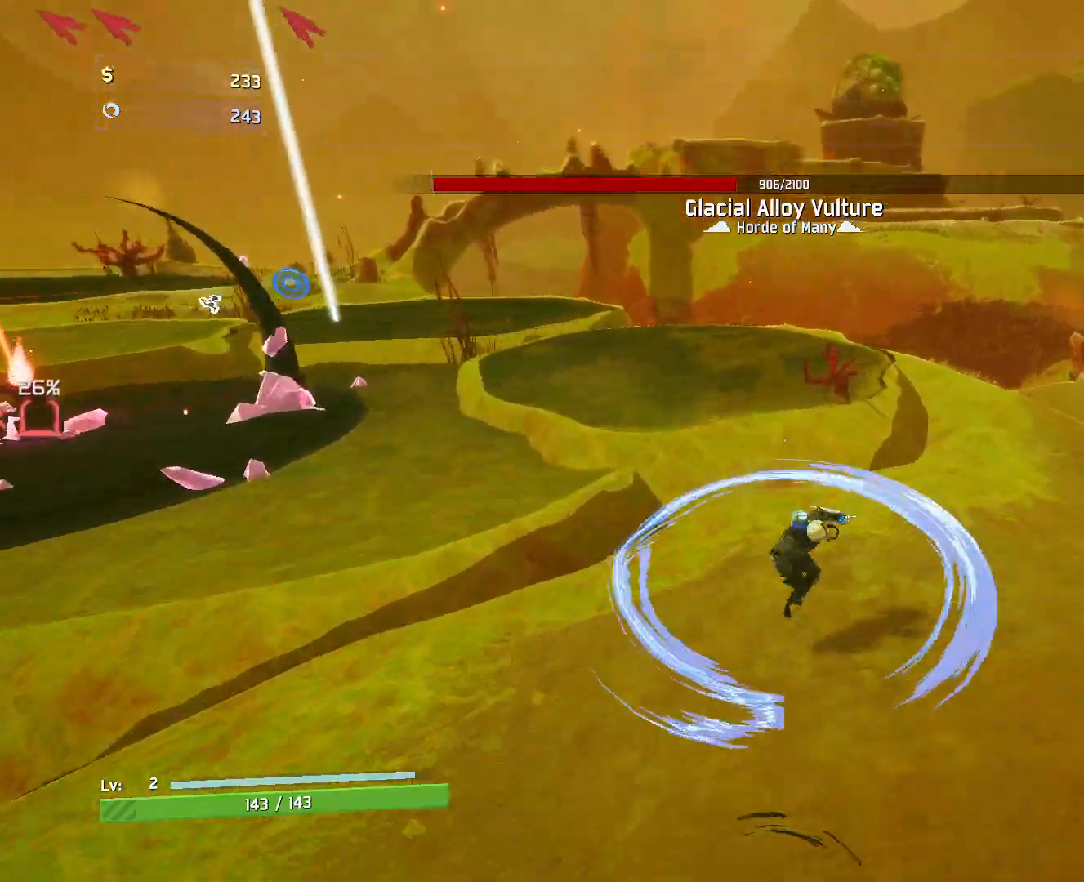
{"keys": ["d", "shift", "w"], "mouse": ["left"], "events": [[250, "mouse_right", "up"], [300, "d", "down"], [450, "shift", "down"], [467, "mouse_left", "down"]]}
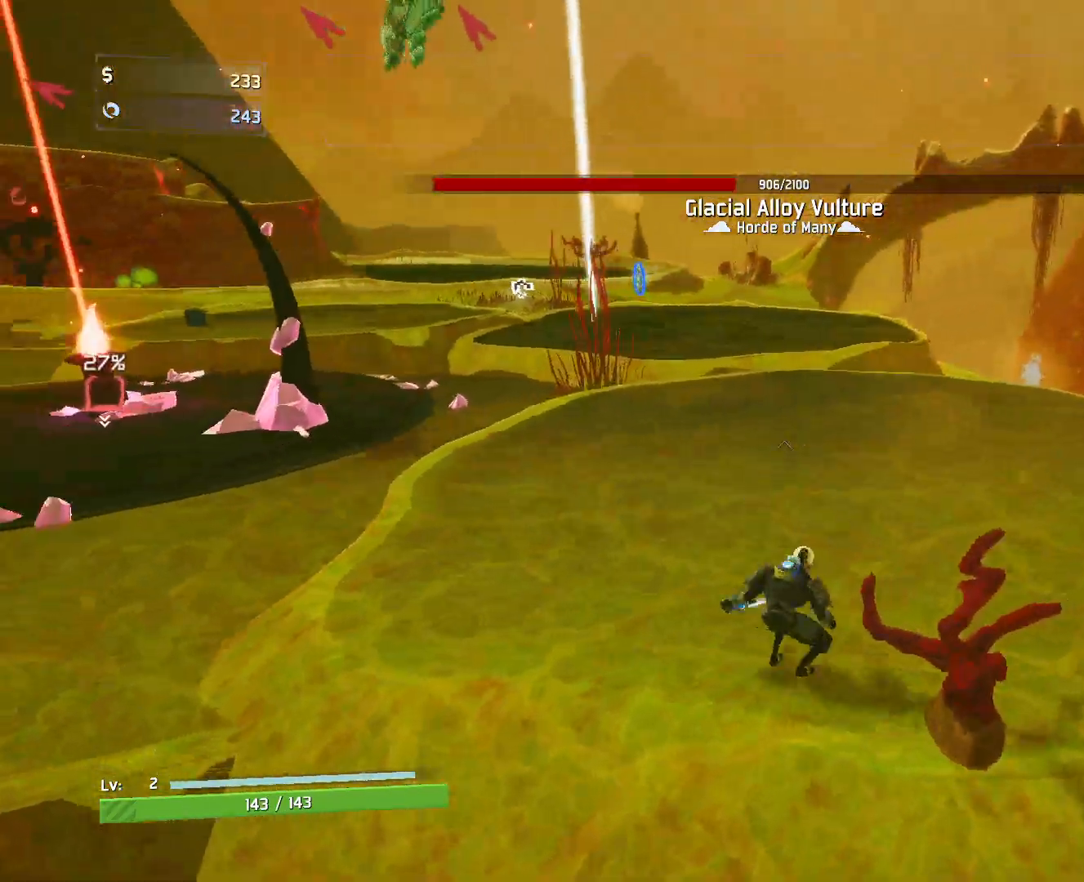
{"keys": ["d", "w"], "mouse": [], "events": [[117, "shift", "up"], [133, "mouse_left", "up"]]}
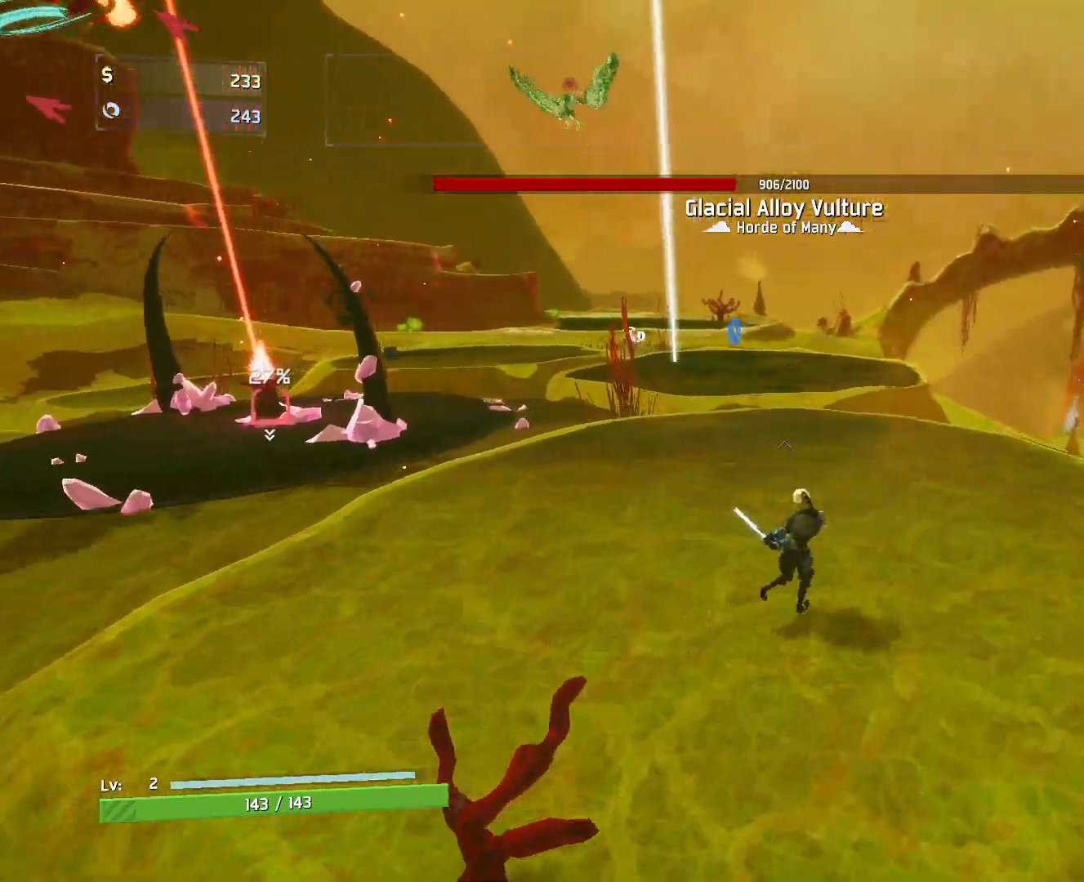
{"keys": ["w"], "mouse": []}
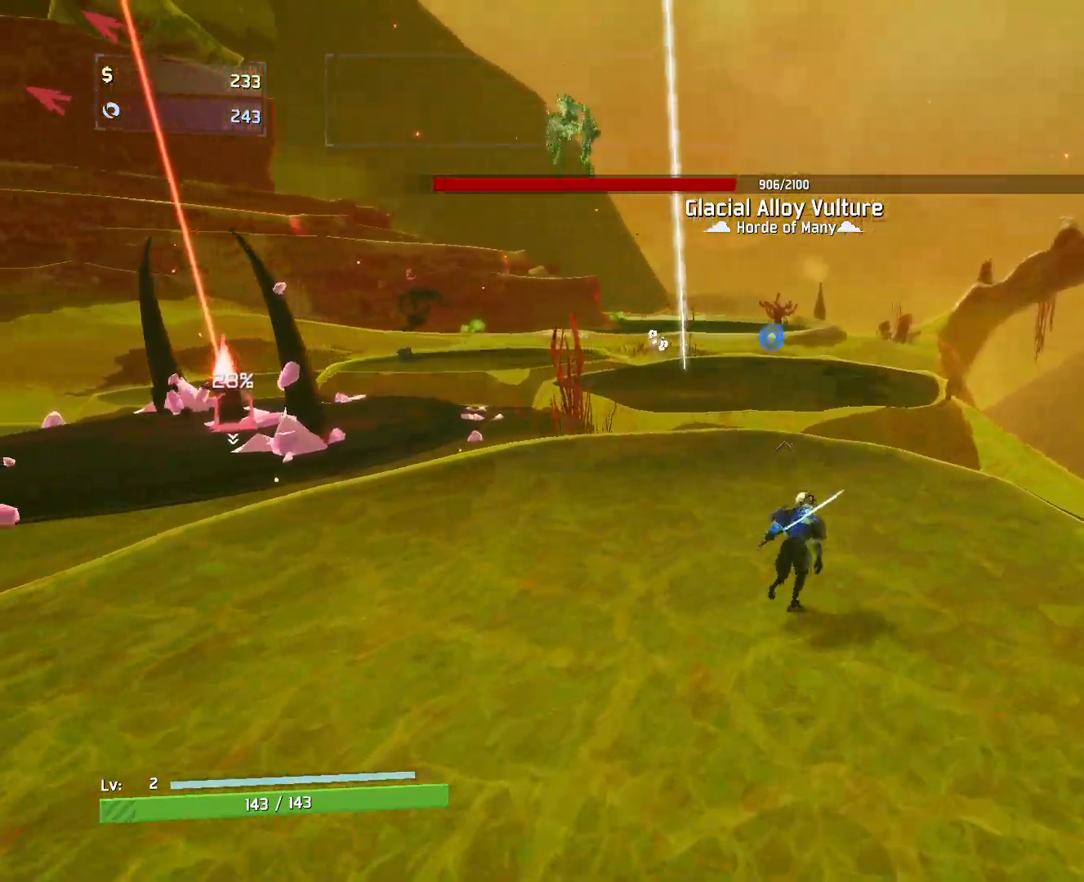
{"keys": ["w"], "mouse": [], "events": [[67, "space", "down"], [100, "d", "down"], [217, "d", "up"], [267, "space", "up"], [367, "e", "down"], [483, "e", "up"]]}
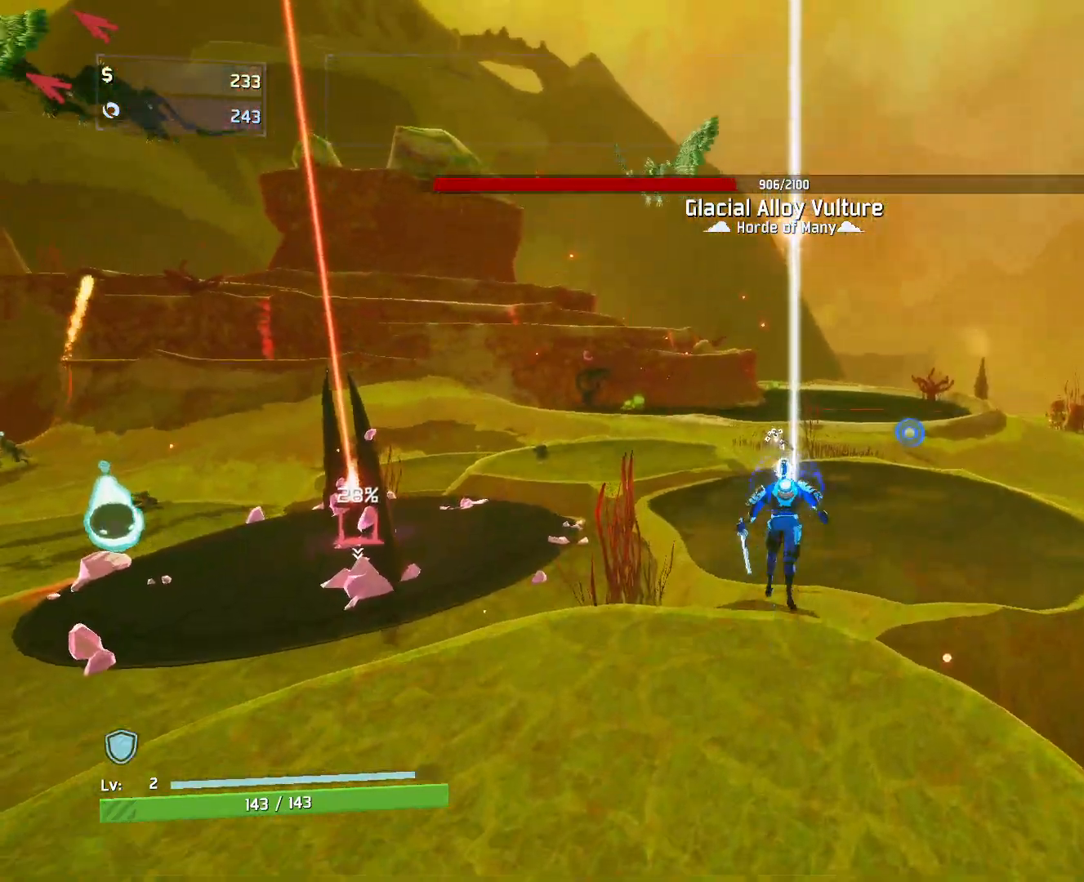
{"keys": ["r"], "mouse": []}
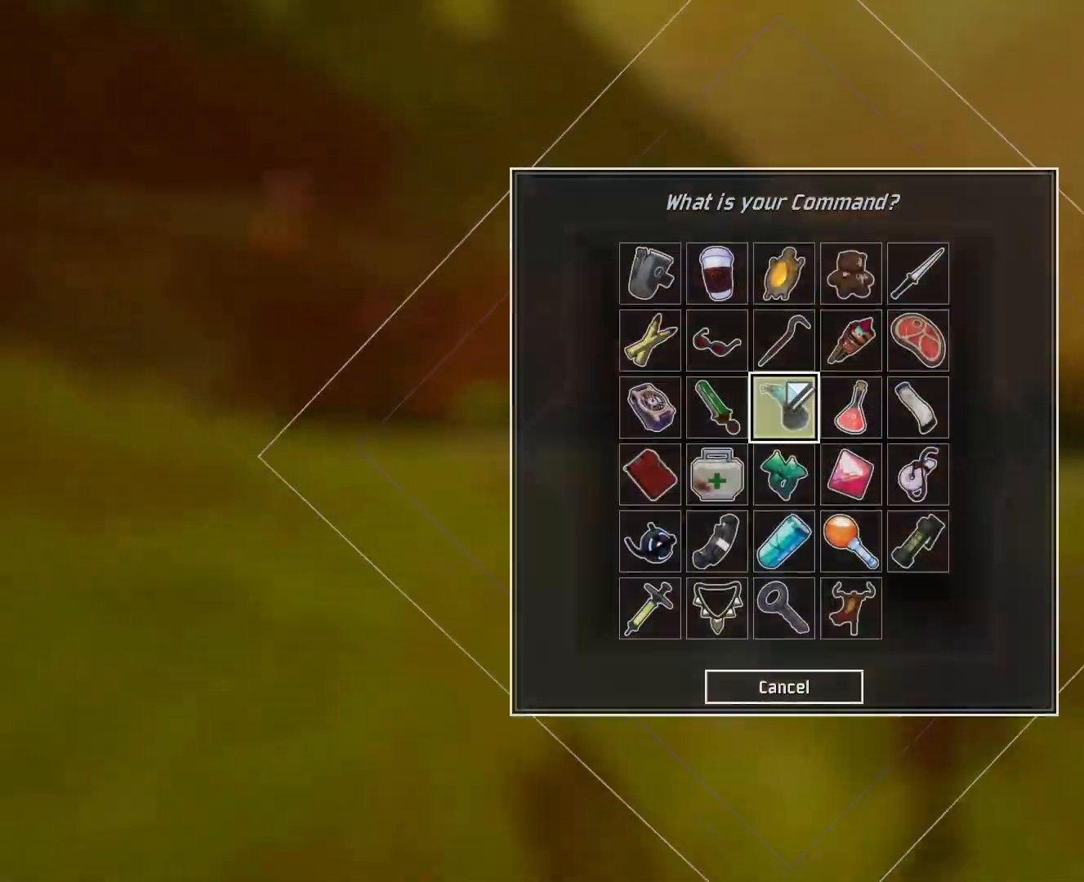
{"keys": ["r", "shift", "w"], "mouse": [], "events": [[217, "mouse_left", "down"], [300, "mouse_left", "up"], [317, "w", "down"], [450, "shift", "down"]]}
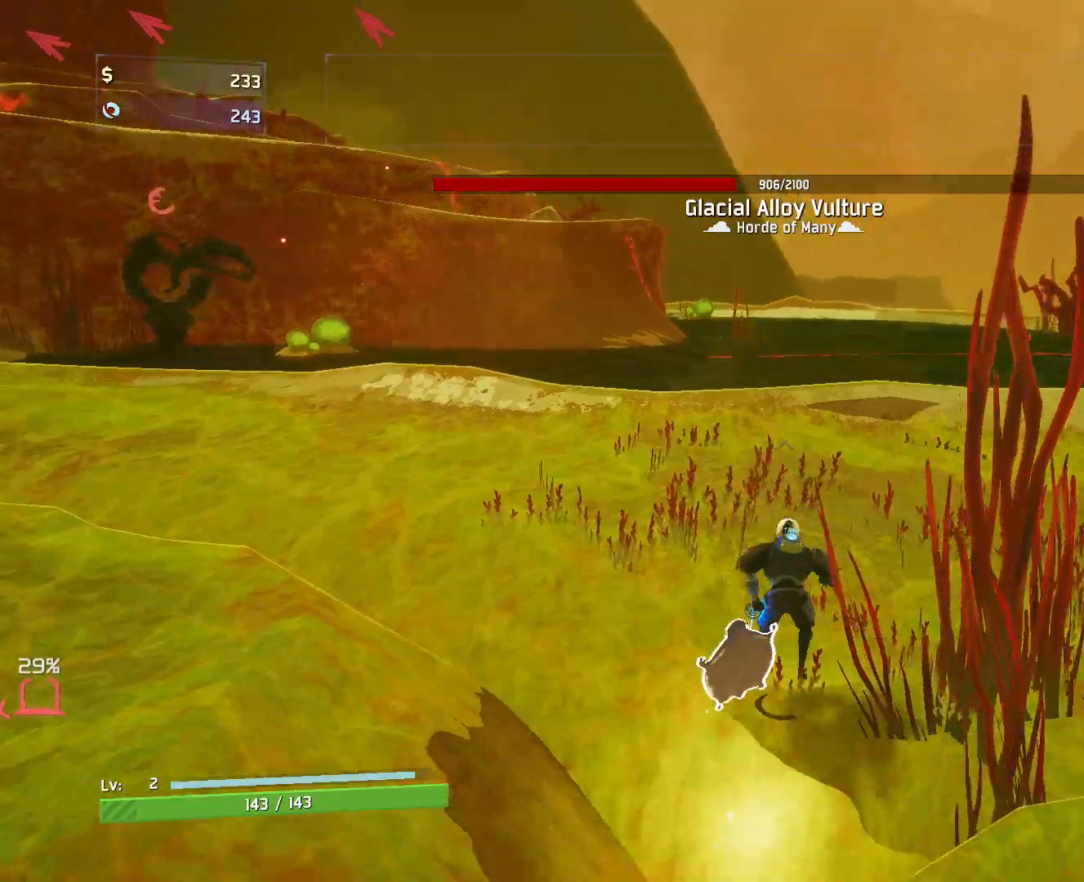
{"keys": ["a", "r", "w"], "mouse": ["left"], "events": [[50, "a", "down"], [183, "shift", "up"], [383, "mouse_left", "down"]]}
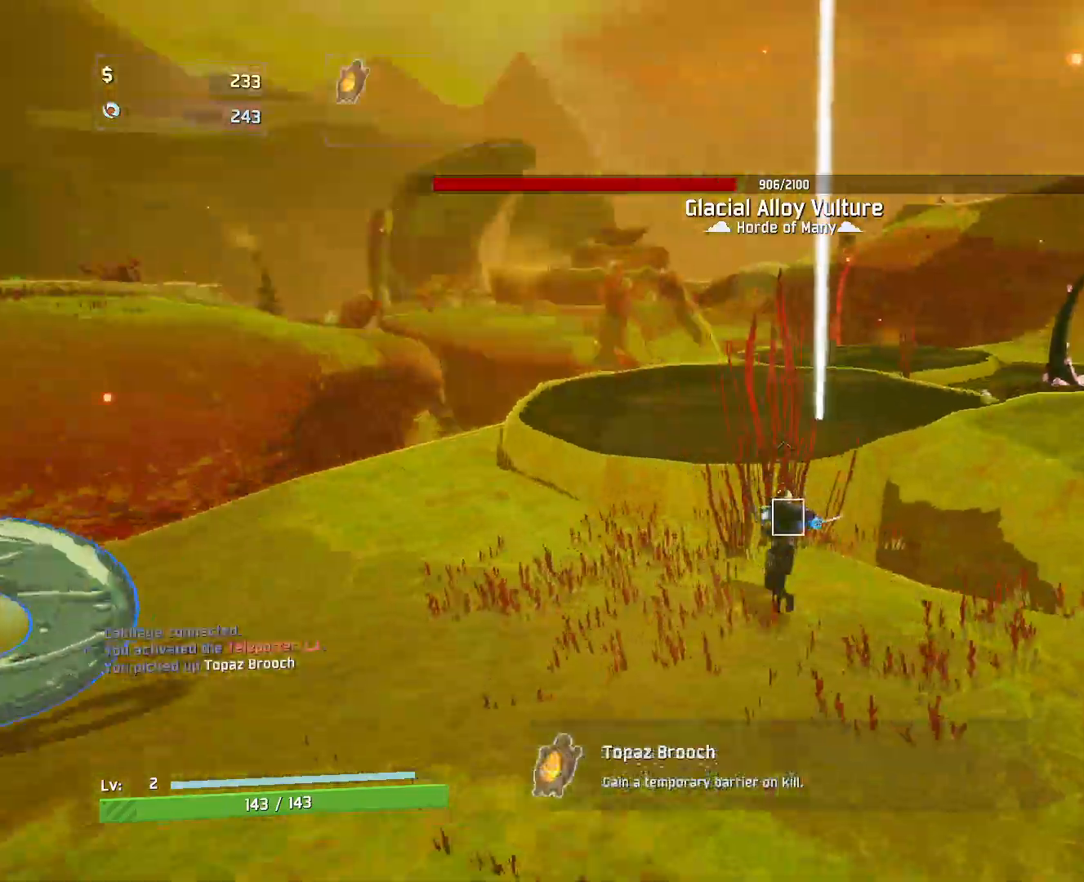
{"keys": ["a", "r", "w"], "mouse": [], "events": [[17, "mouse_left", "up"], [117, "space", "down"], [267, "space", "up"]]}
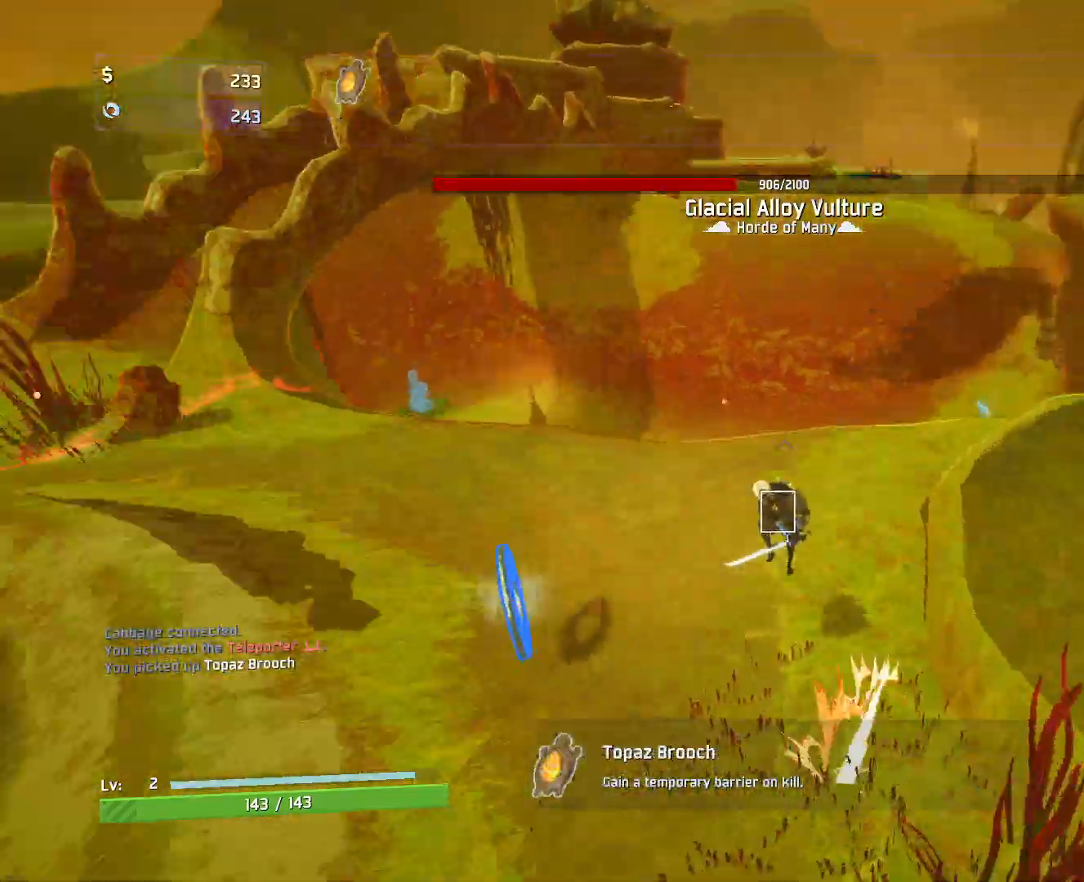
{"keys": ["r", "space", "w"], "mouse": [], "events": [[183, "a", "up"], [350, "space", "down"]]}
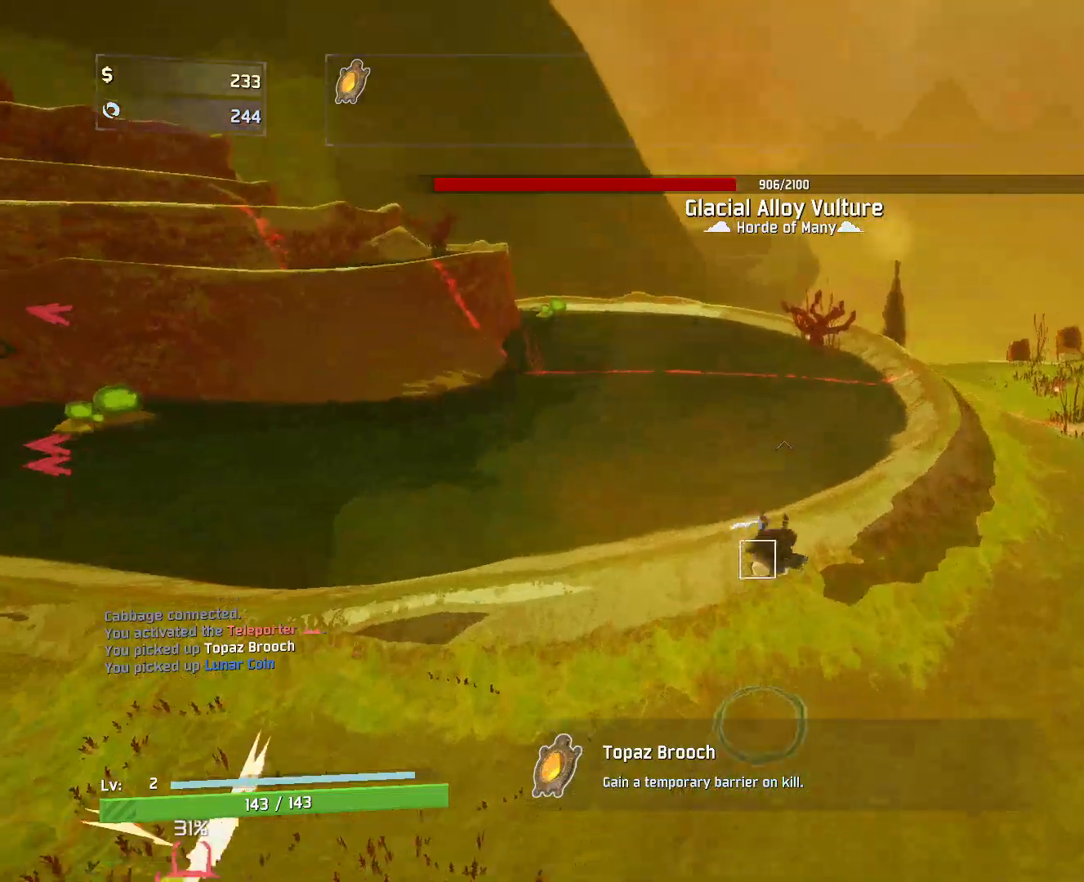
{"keys": ["d", "w"], "mouse": [], "events": [[17, "r", "up"], [83, "space", "up"], [183, "d", "down"]]}
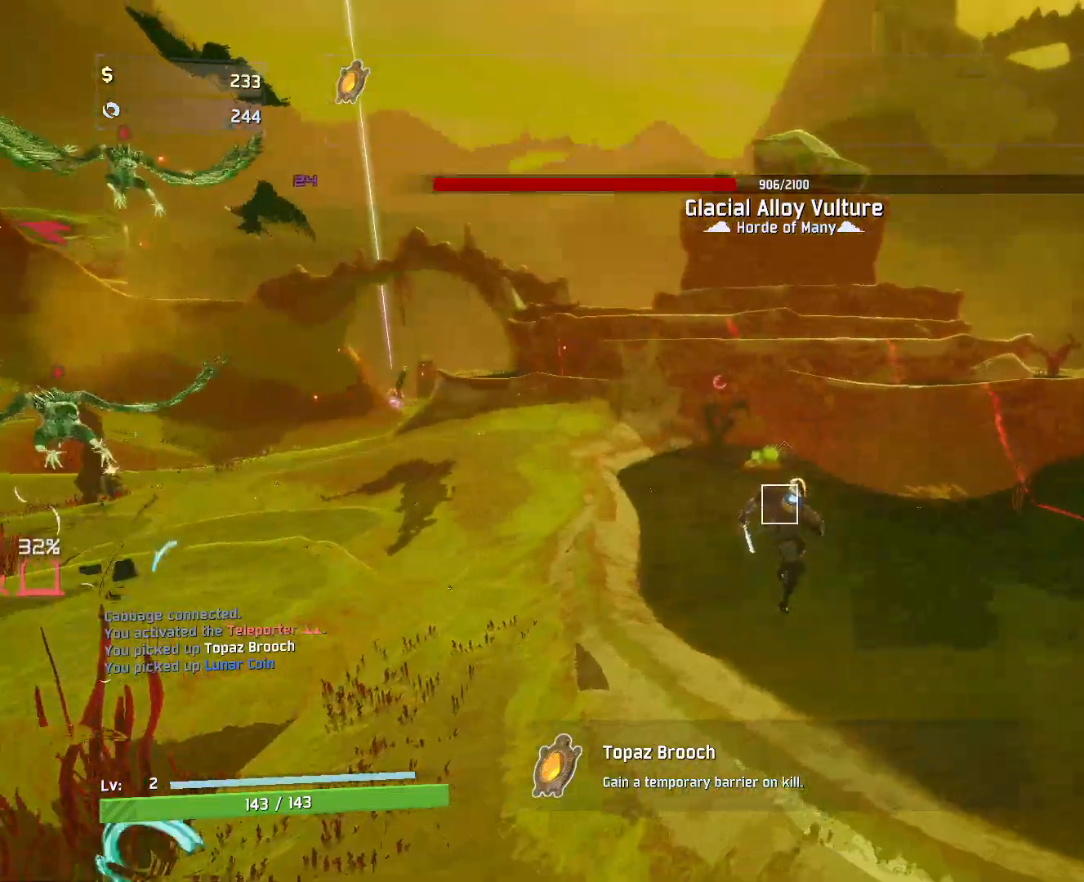
{"keys": ["d", "w"], "mouse": [], "events": [[17, "d", "up"], [83, "d", "down"]]}
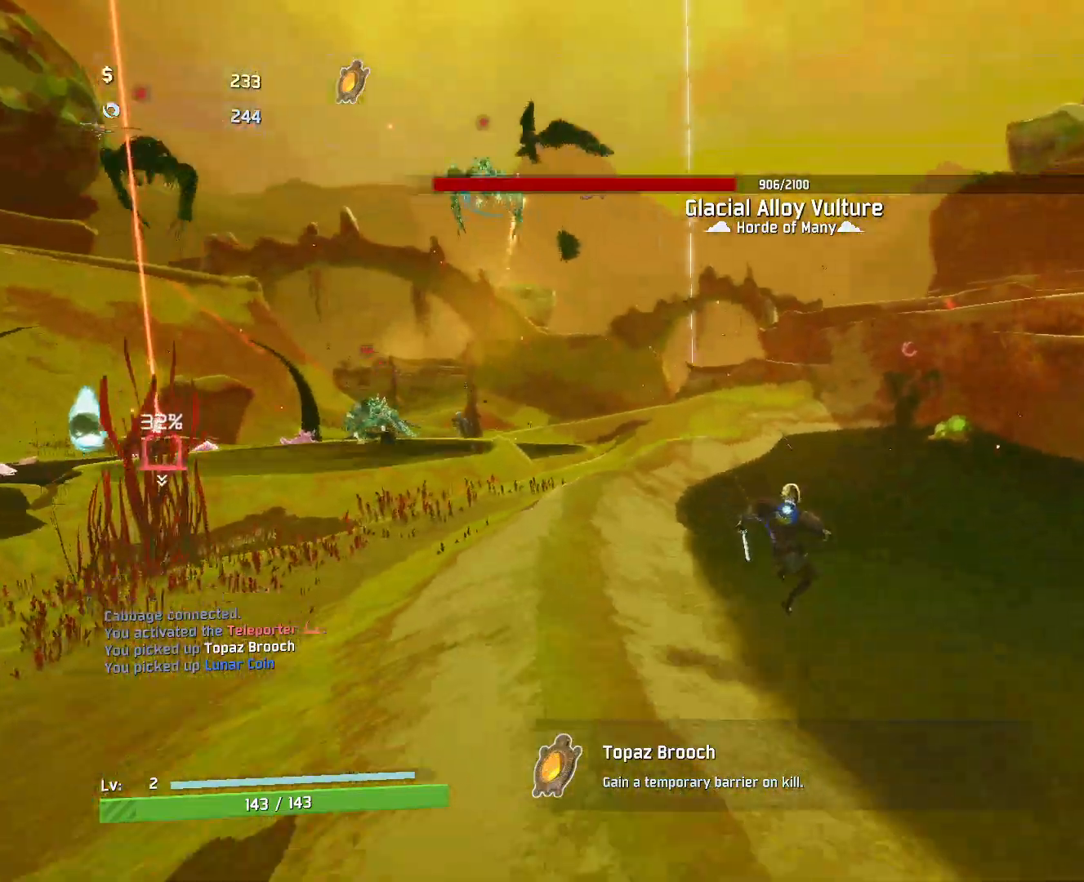
{"keys": ["d", "w"], "mouse": ["left"], "events": [[217, "mouse_left", "down"]]}
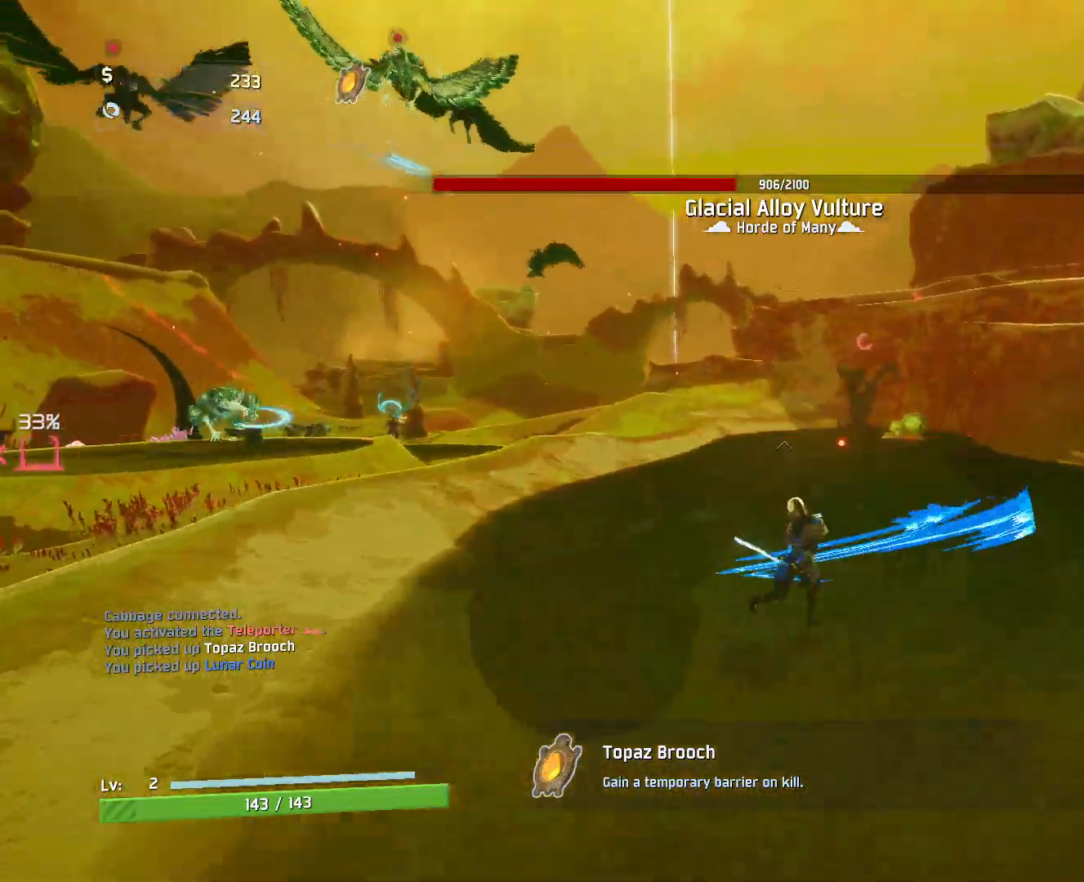
{"keys": ["space", "w"], "mouse": ["left"], "events": [[350, "d", "up"], [433, "space", "down"]]}
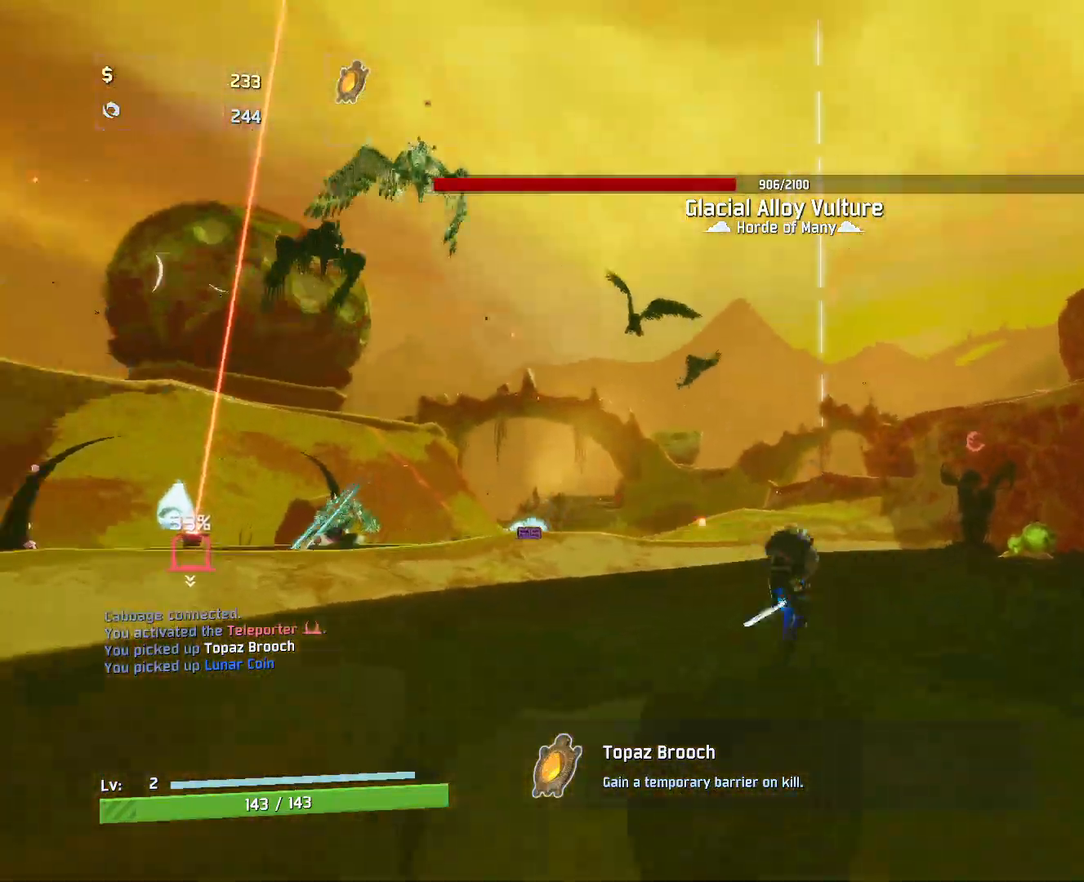
{"keys": ["a", "w"], "mouse": ["left"], "events": [[50, "space", "up"], [150, "shift", "down"], [217, "shift", "up"], [267, "q", "down"], [333, "s", "down"], [367, "q", "up"], [383, "s", "up"], [467, "a", "down"]]}
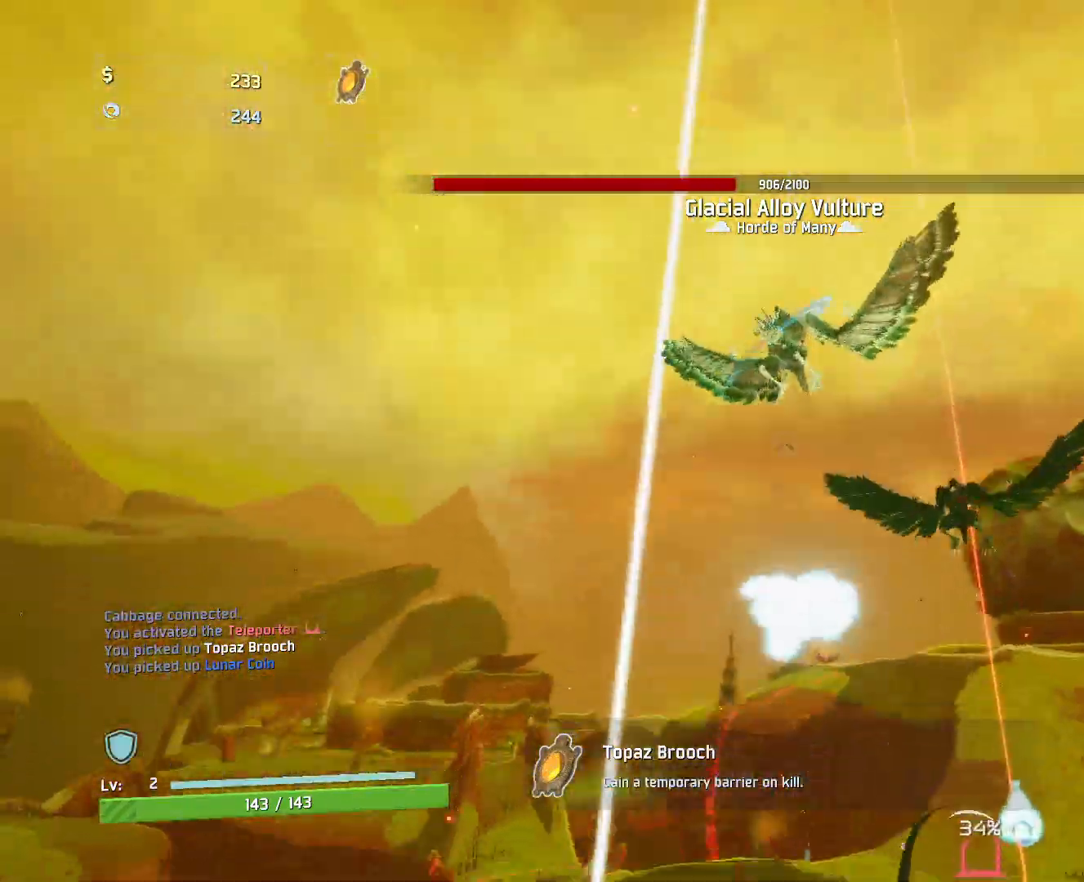
{"keys": ["a", "w"], "mouse": ["left"], "events": []}
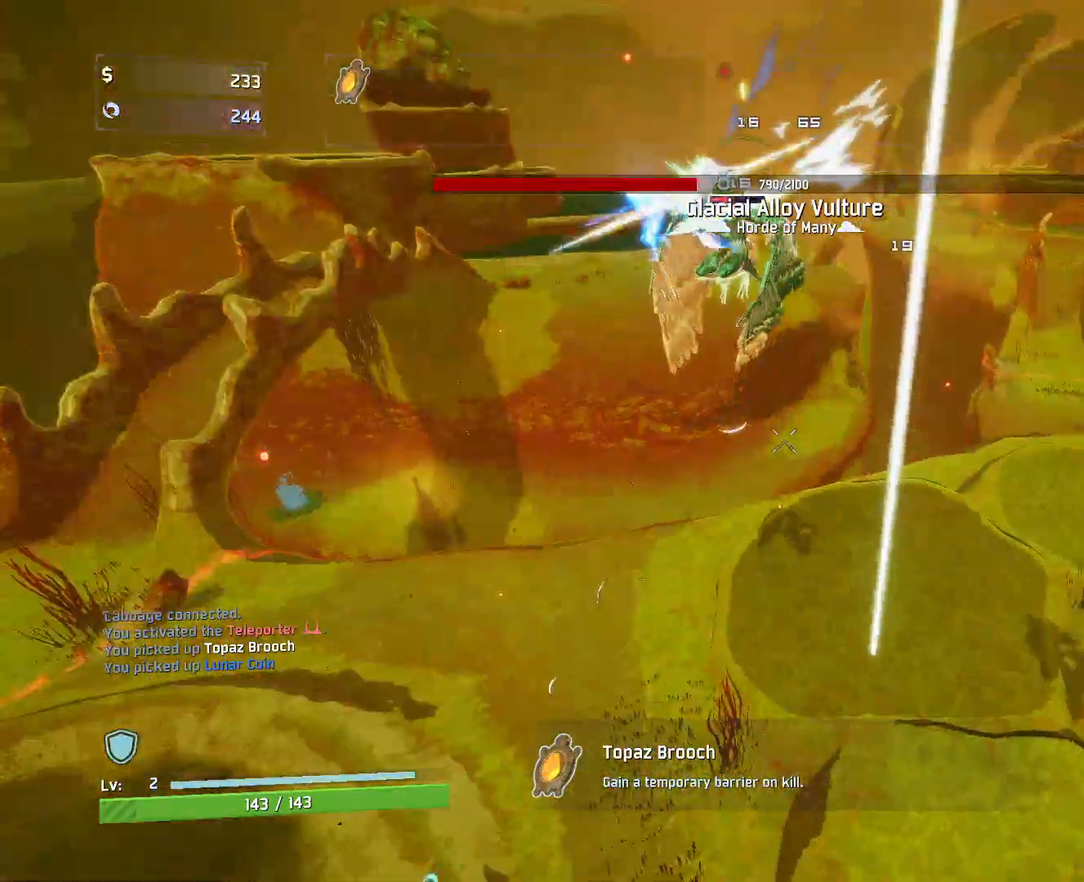
{"keys": ["a", "w"], "mouse": ["left"], "events": []}
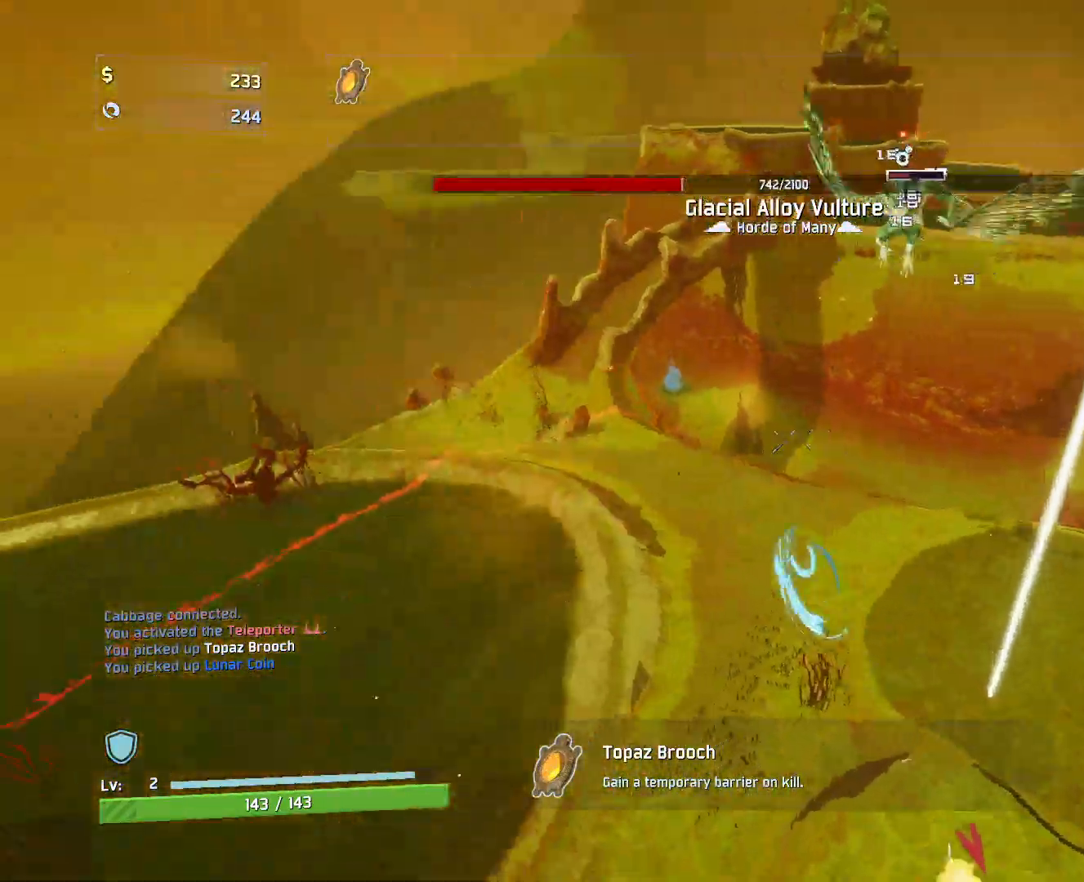
{"keys": ["a", "space", "w"], "mouse": [], "events": [[183, "mouse_left", "up"], [317, "space", "down"]]}
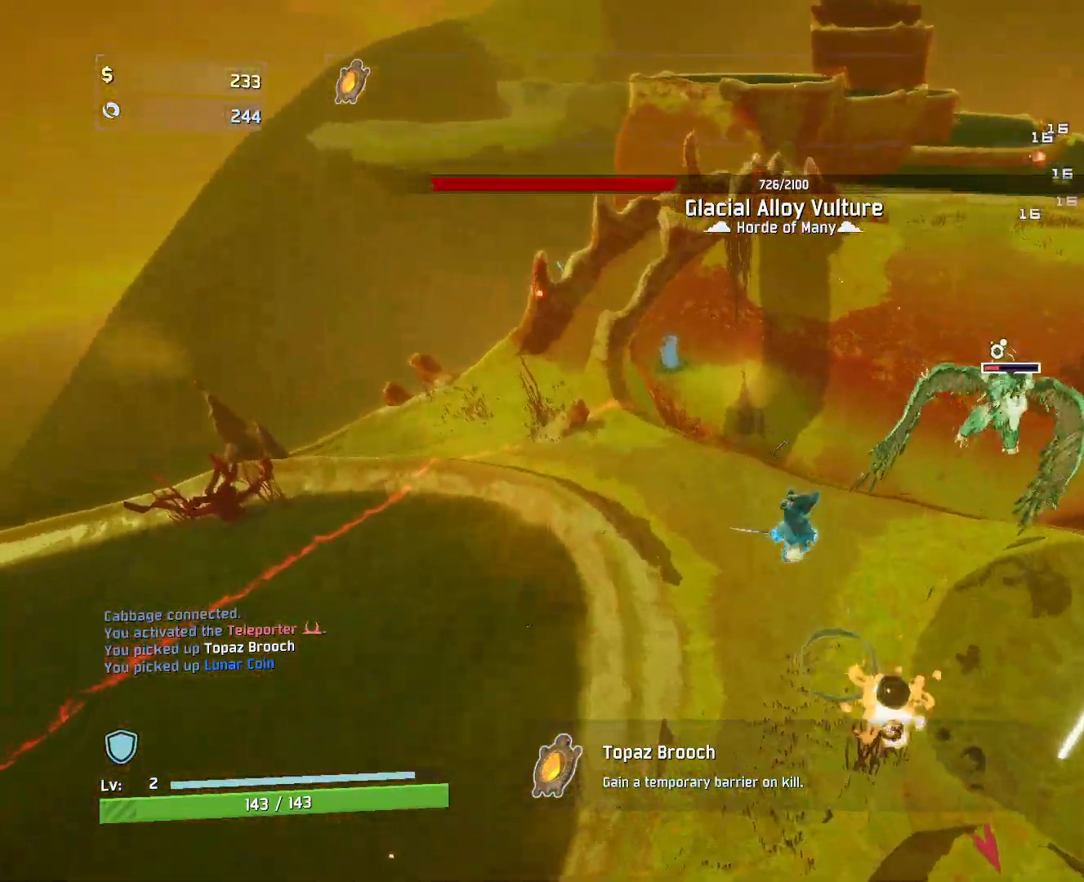
{"keys": ["a", "w"], "mouse": [], "events": [[100, "space", "up"]]}
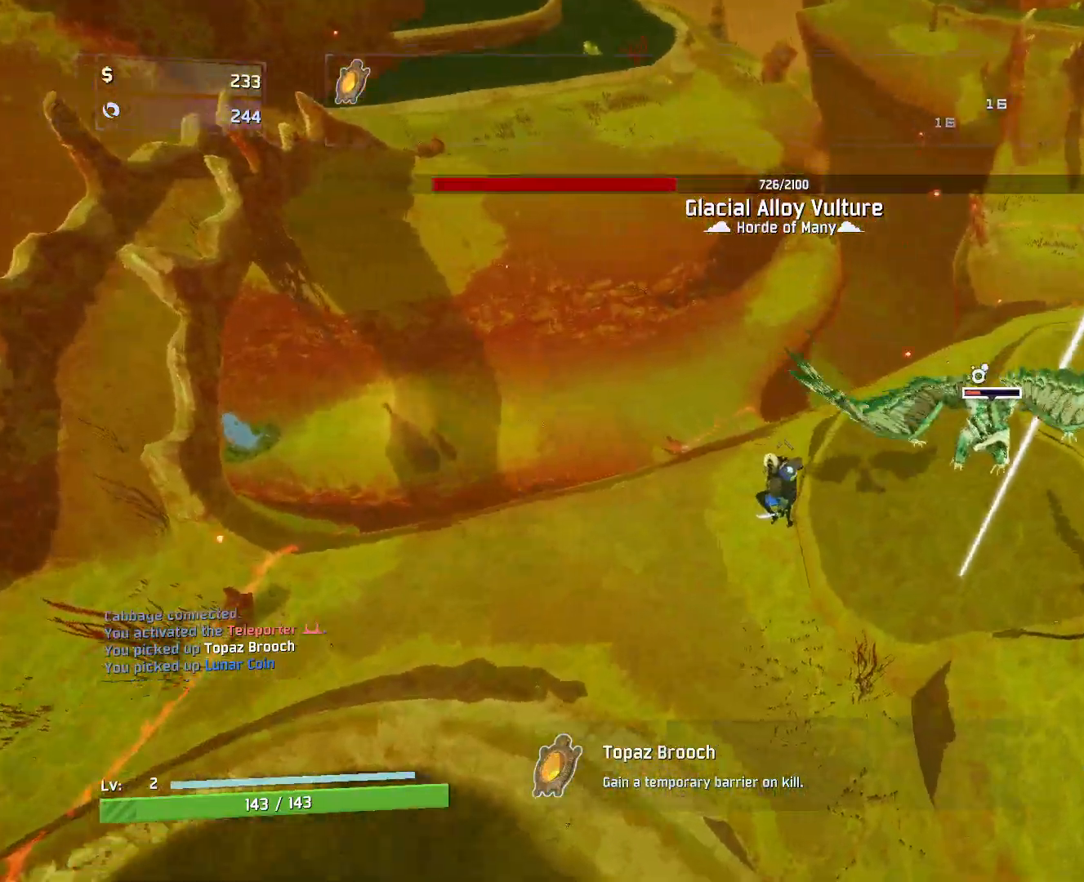
{"keys": ["a", "w"], "mouse": [], "events": []}
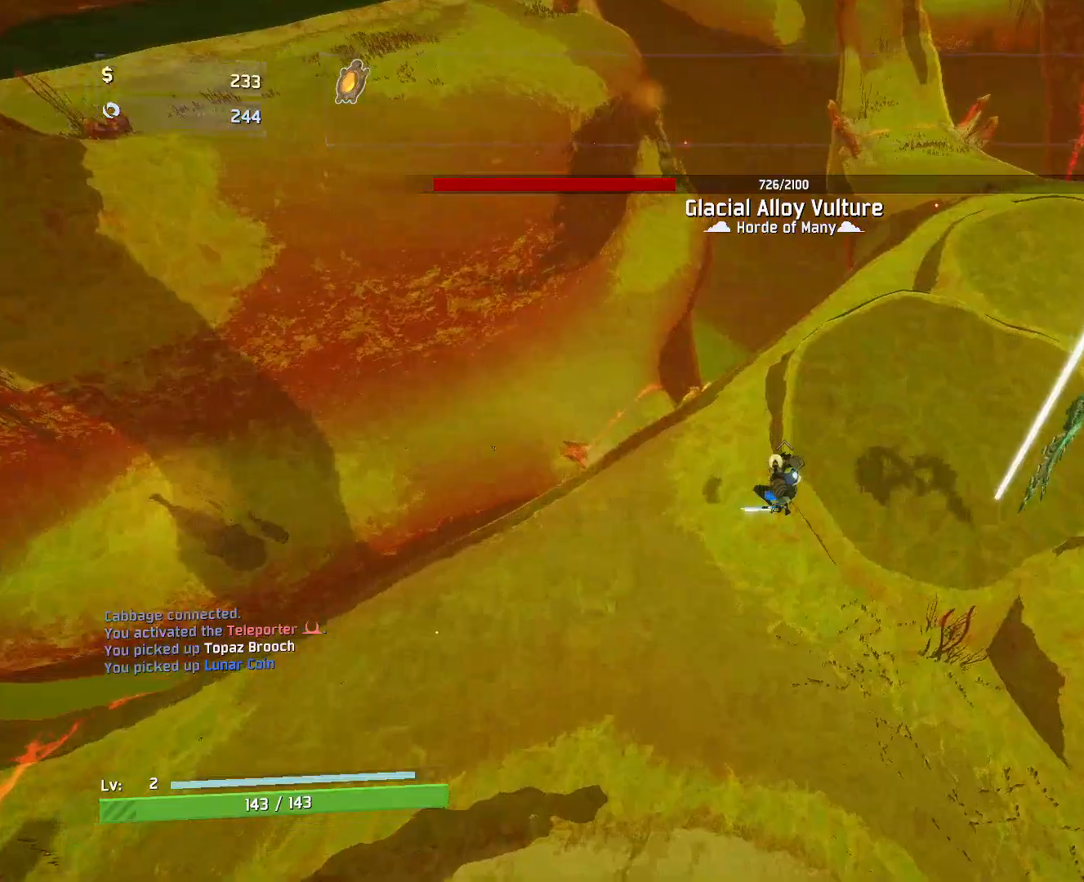
{"keys": ["a", "w"], "mouse": [], "events": [[83, "mouse_right", "down"], [450, "mouse_right", "up"]]}
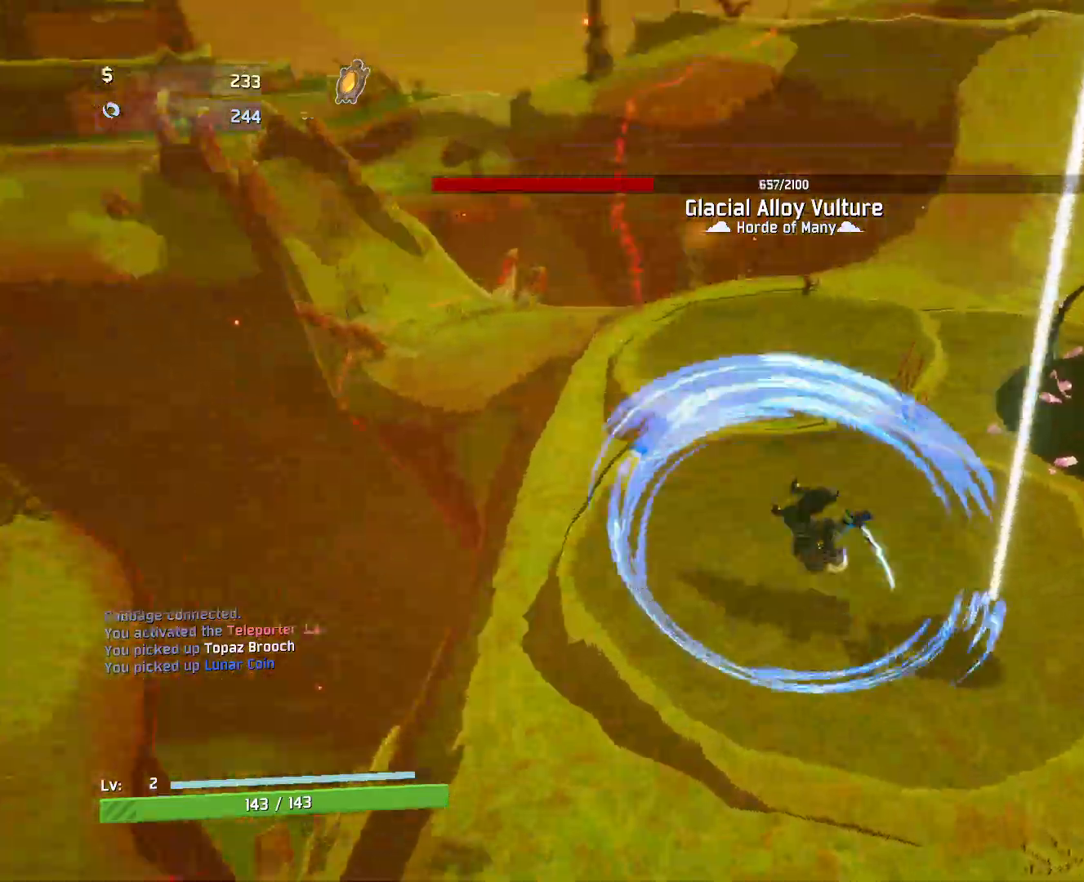
{"keys": ["a", "w"], "mouse": [], "events": [[167, "shift", "down"], [317, "shift", "up"]]}
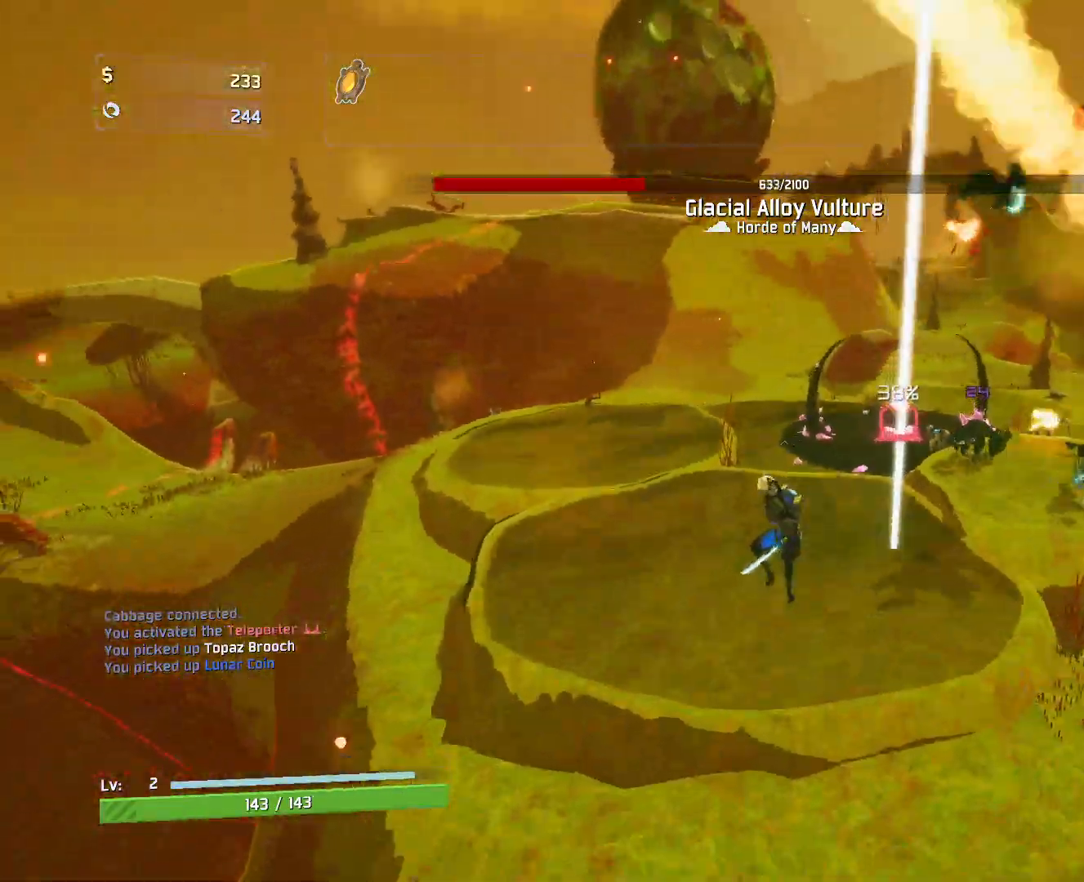
{"keys": ["a", "w"], "mouse": ["left"], "events": [[283, "mouse_left", "down"]]}
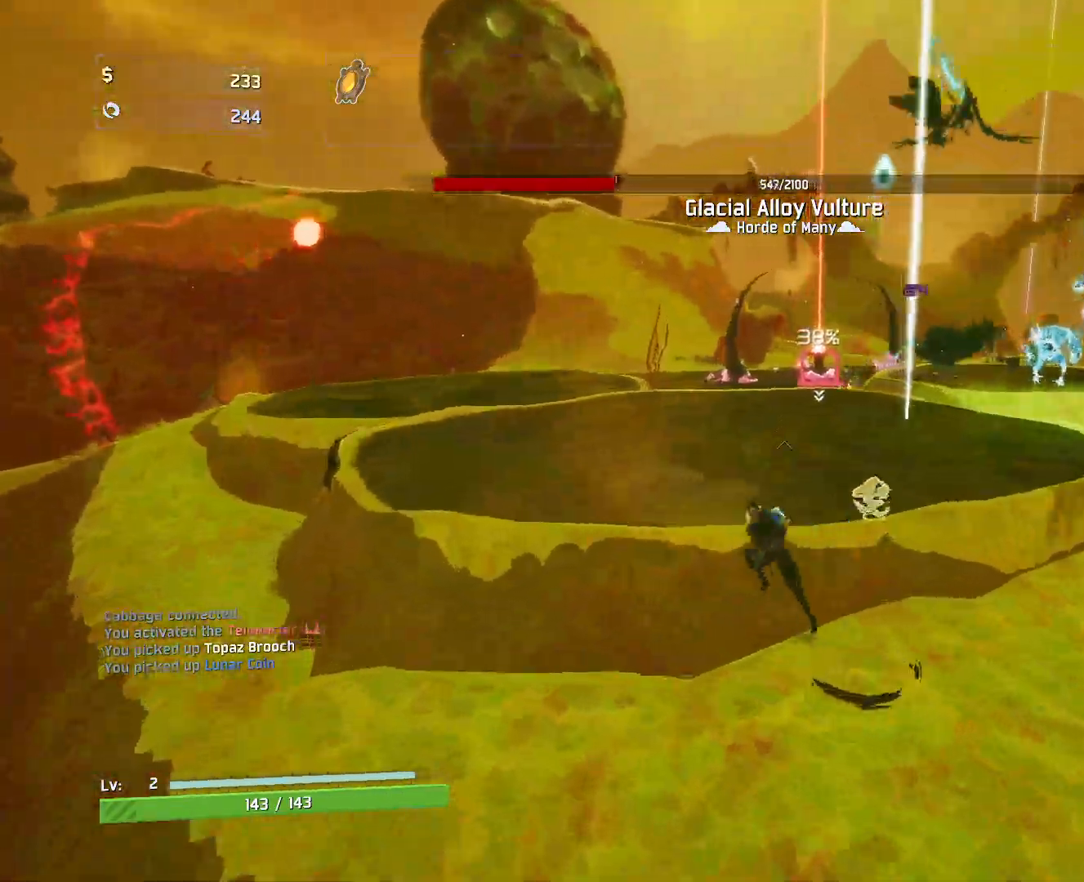
{"keys": ["a", "space", "w"], "mouse": ["left"], "events": [[350, "space", "down"]]}